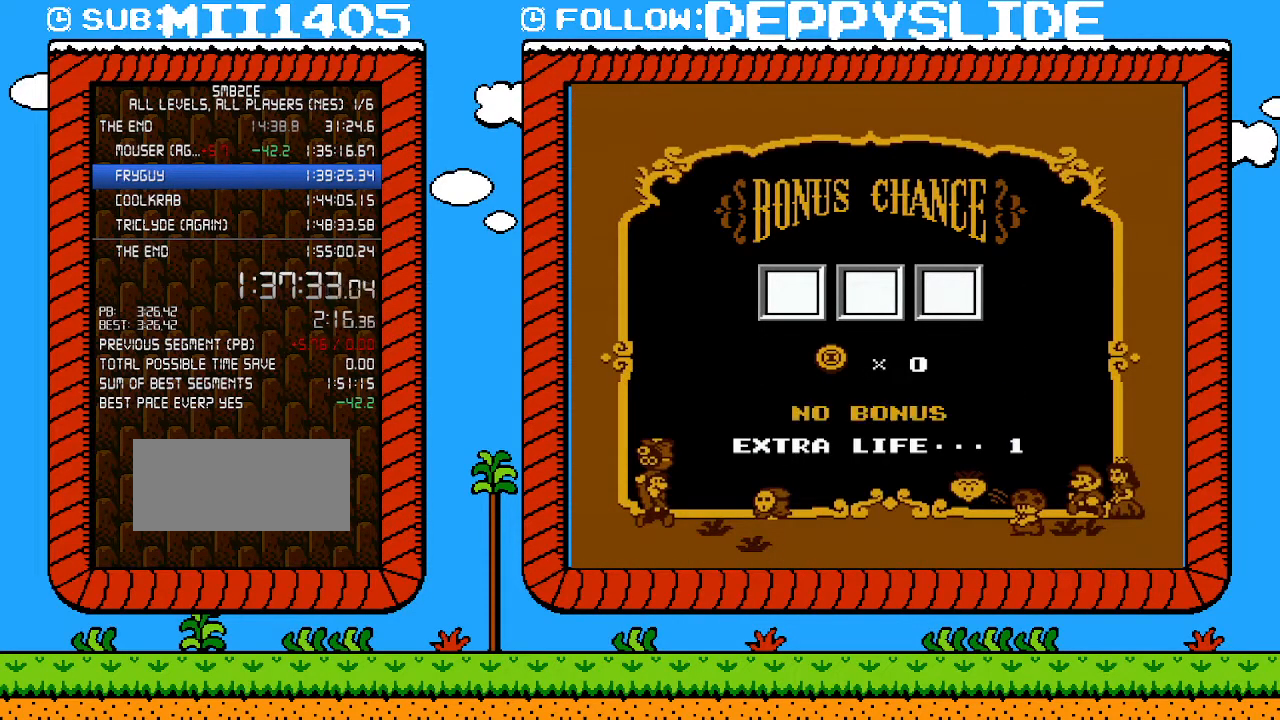
Gameplay with a controller (Nintendo layout); each line is a JSON object with the inputs held at the frame after it. "events" lists button and stick changes between this image and that frame as [ms after this image, input, new state], when the widget could be followed in between. Not read: L3 R3.
{"buttons": ["A"], "events": [[50, "A", "up"], [117, "A", "down"], [183, "A", "up"], [250, "A", "down"], [283, "A", "up"], [333, "A", "down"], [433, "A", "up"], [500, "A", "down"]]}
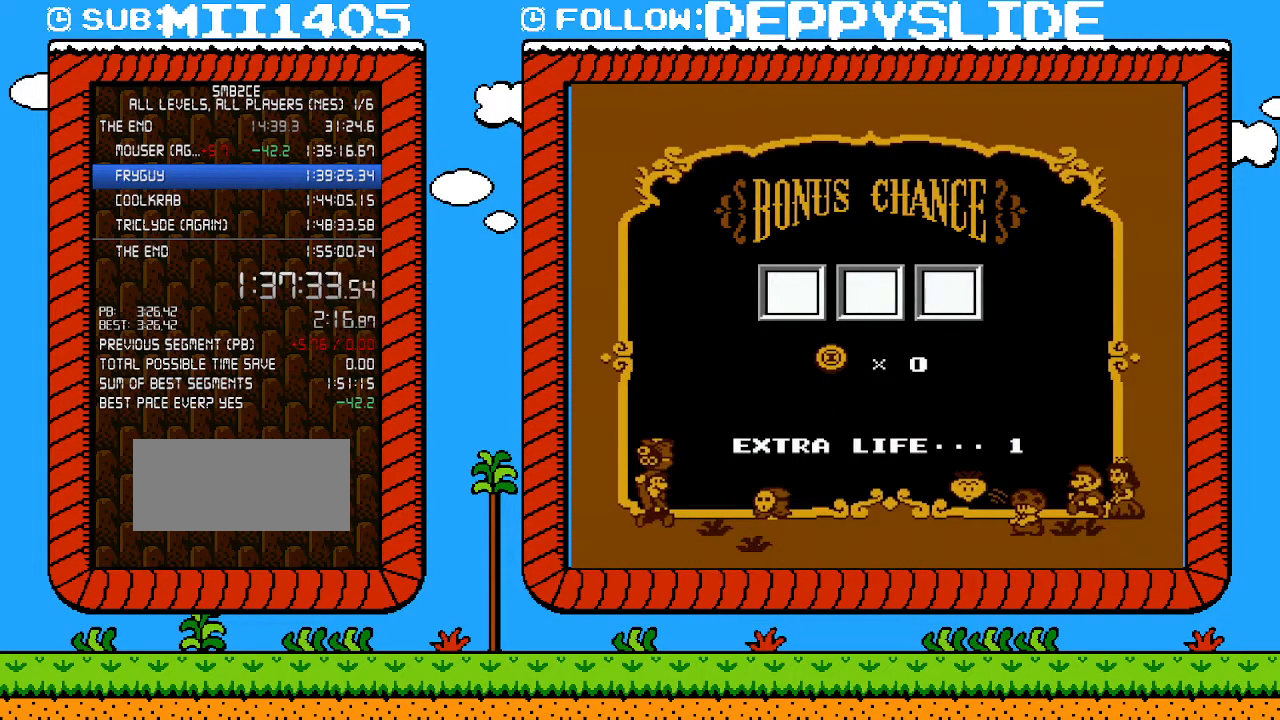
{"buttons": ["A"], "events": [[33, "A", "up"], [117, "A", "down"], [150, "A", "up"], [217, "A", "down"], [267, "A", "up"], [333, "A", "down"], [433, "A", "up"], [500, "A", "down"]]}
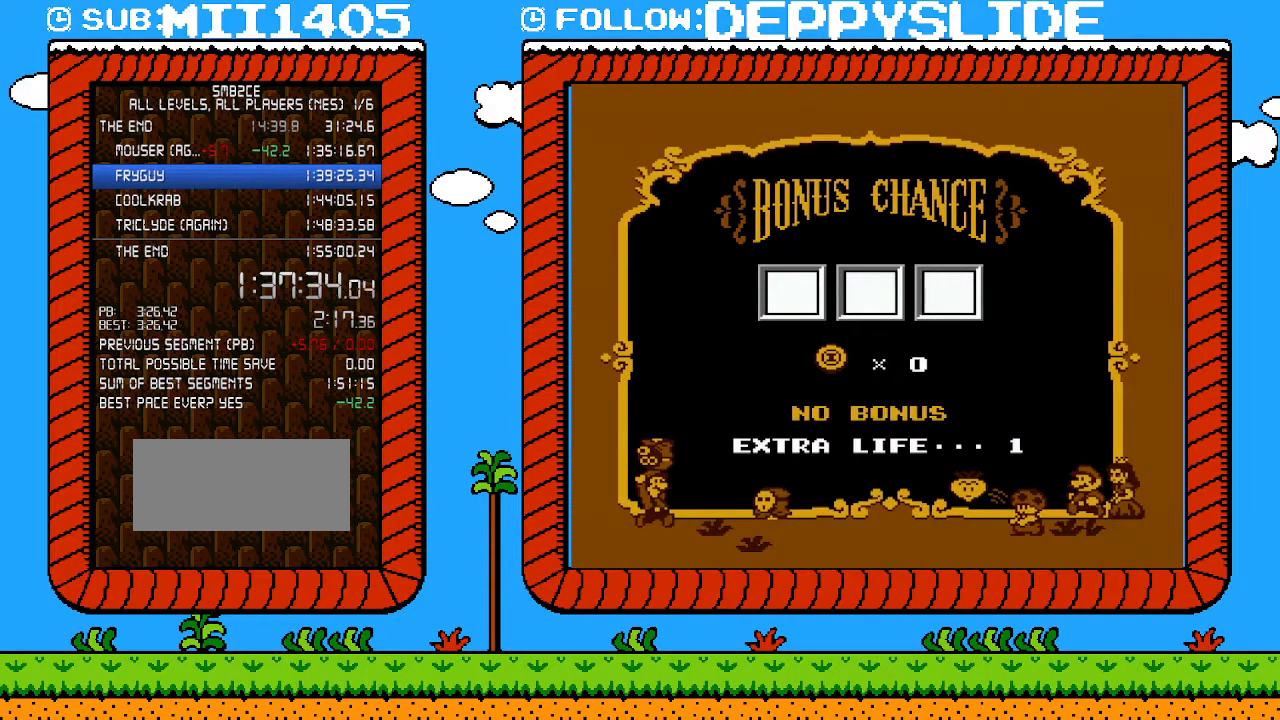
{"buttons": ["A"], "events": [[17, "A", "up"], [83, "A", "down"], [217, "A", "up"], [250, "A", "down"], [267, "A", "up"], [333, "A", "down"], [433, "A", "up"], [467, "A", "down"]]}
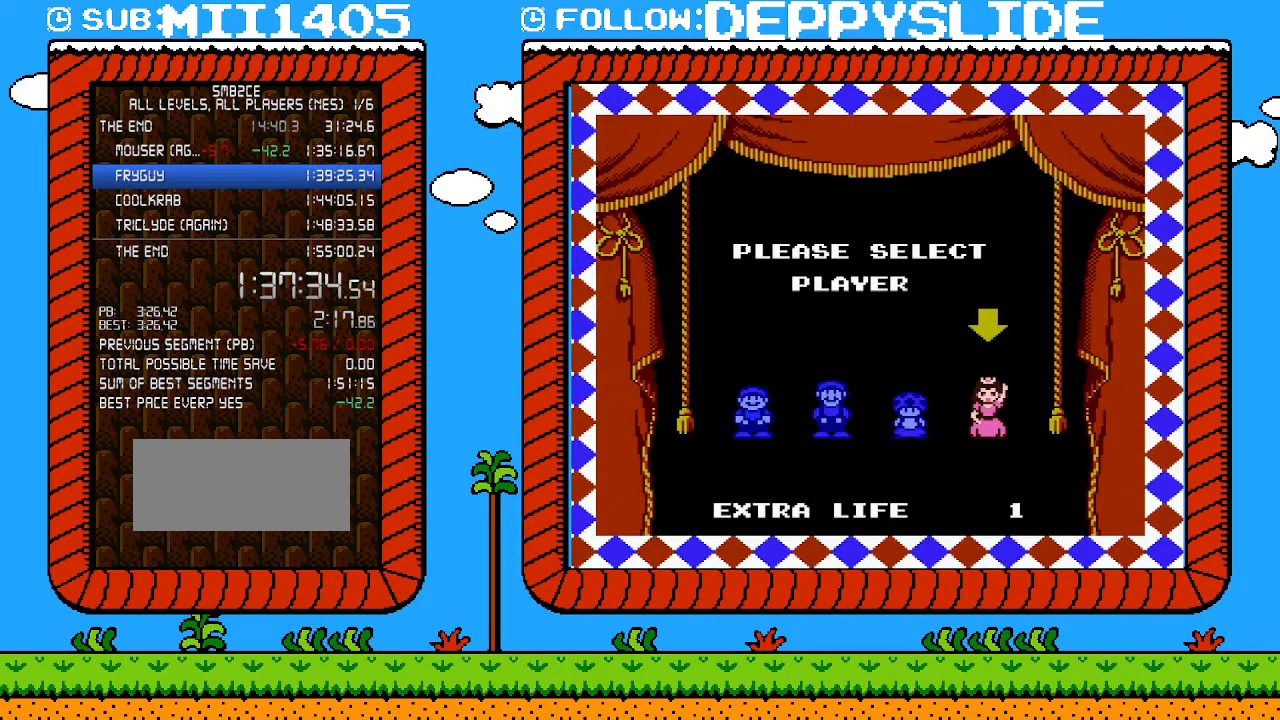
{"buttons": [], "events": [[50, "A", "up"], [83, "A", "down"], [283, "A", "up"]]}
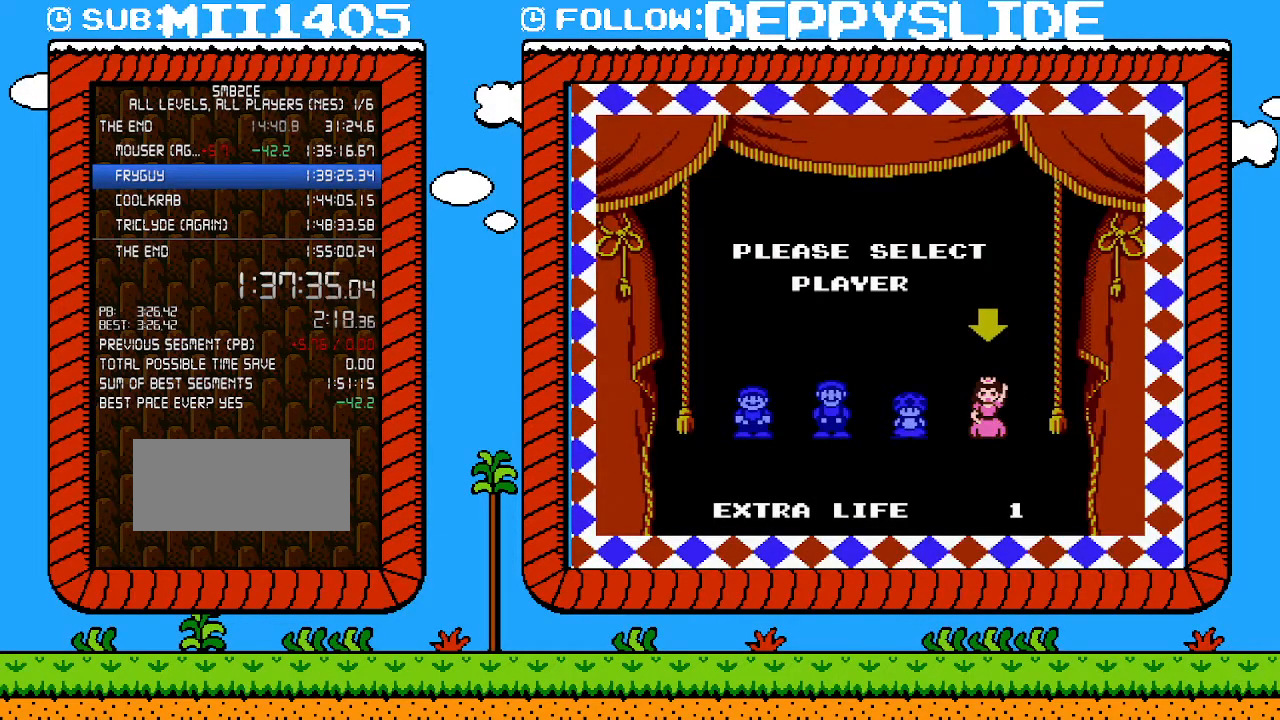
{"buttons": [], "events": []}
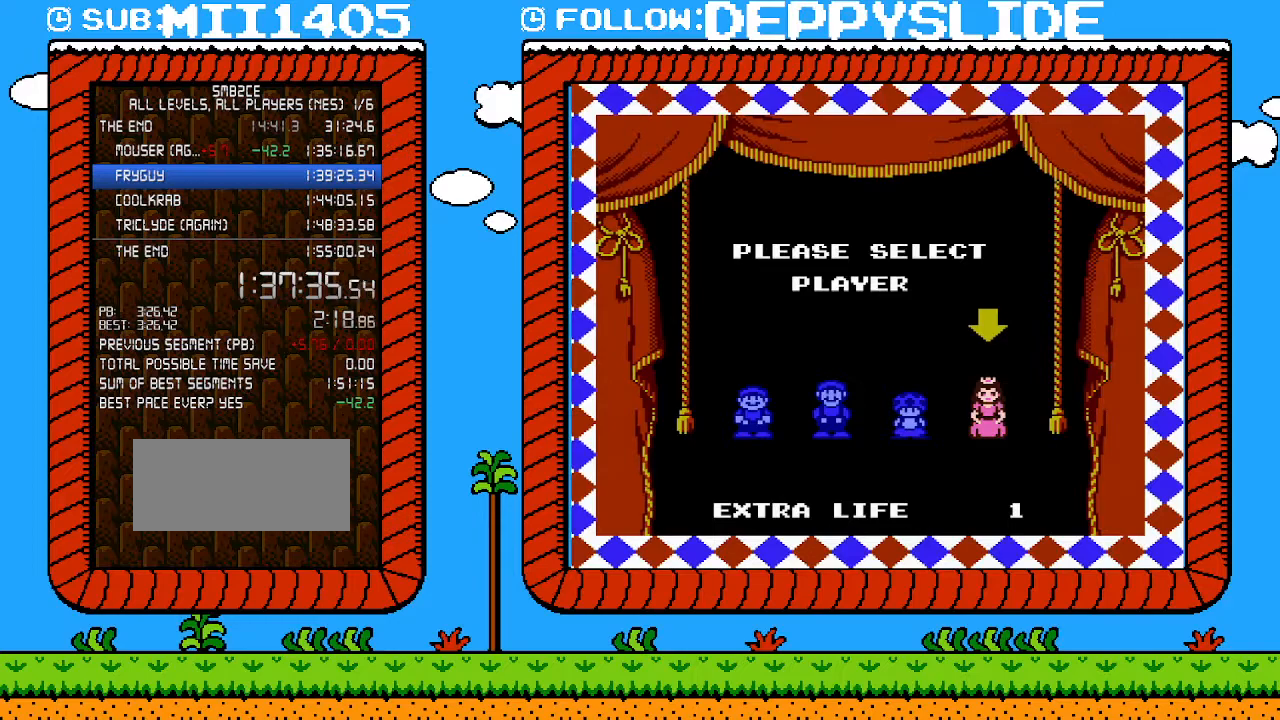
{"buttons": [], "events": []}
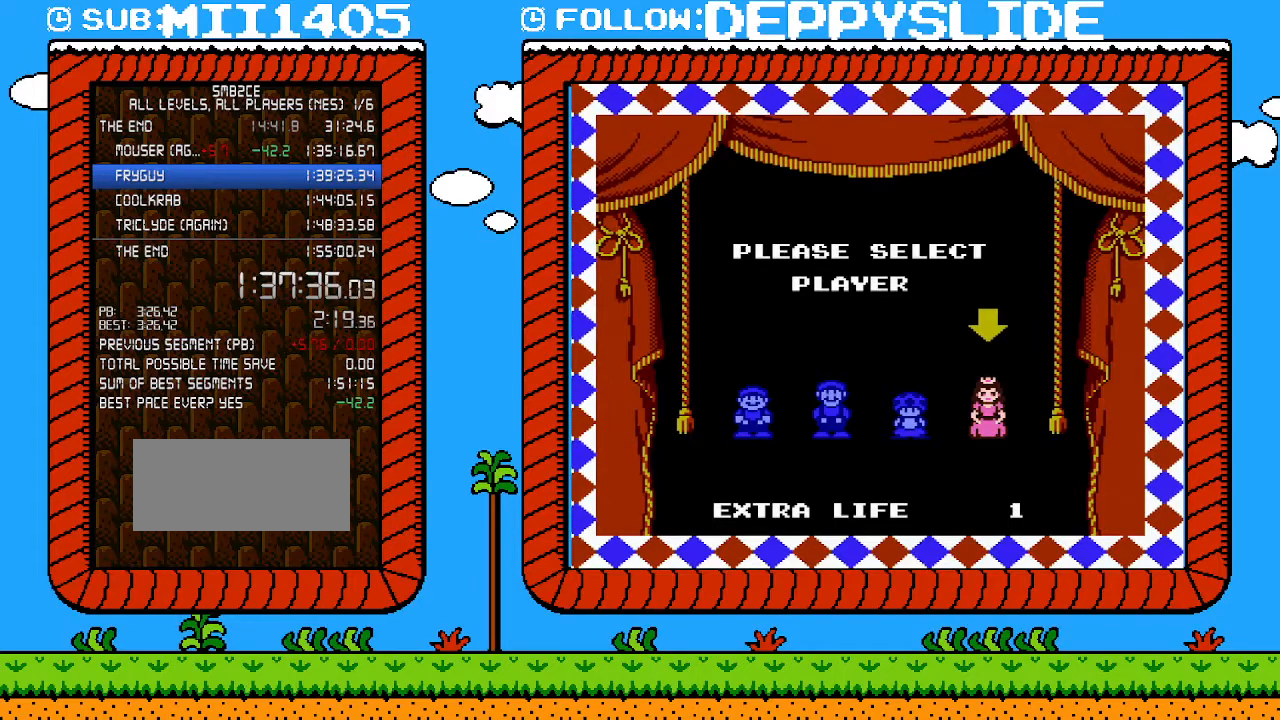
{"buttons": [], "events": []}
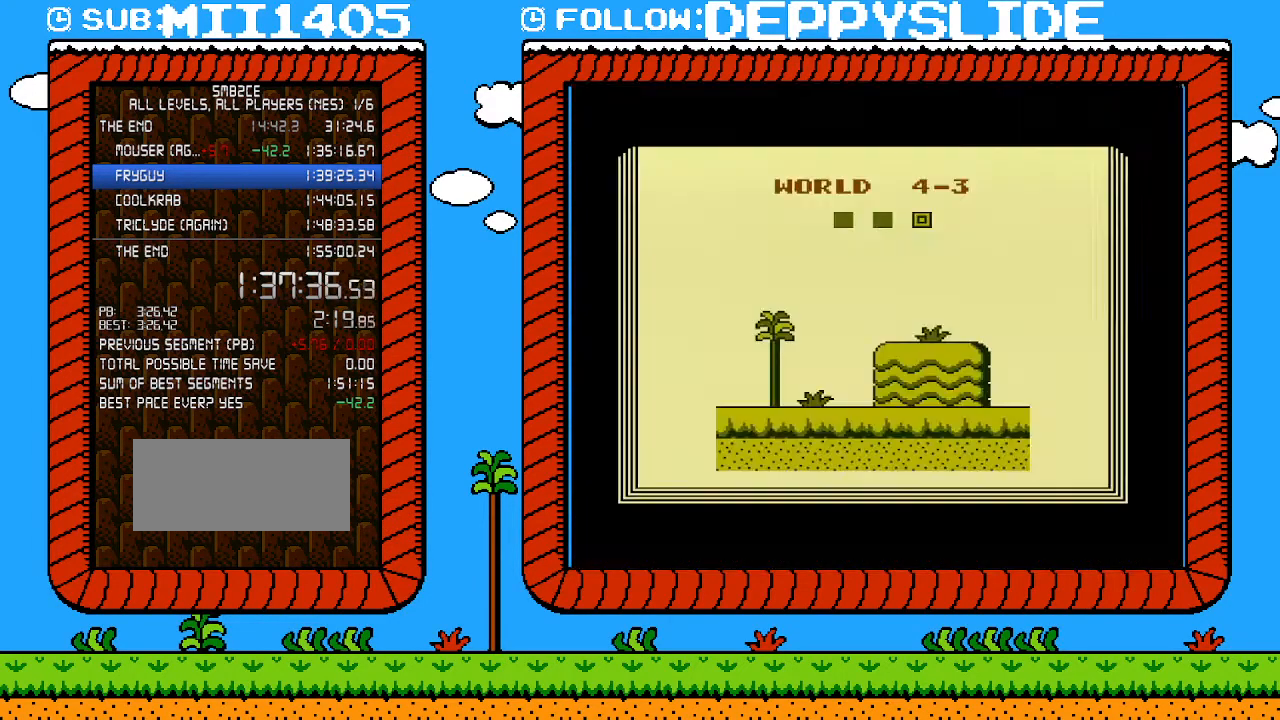
{"buttons": [], "events": []}
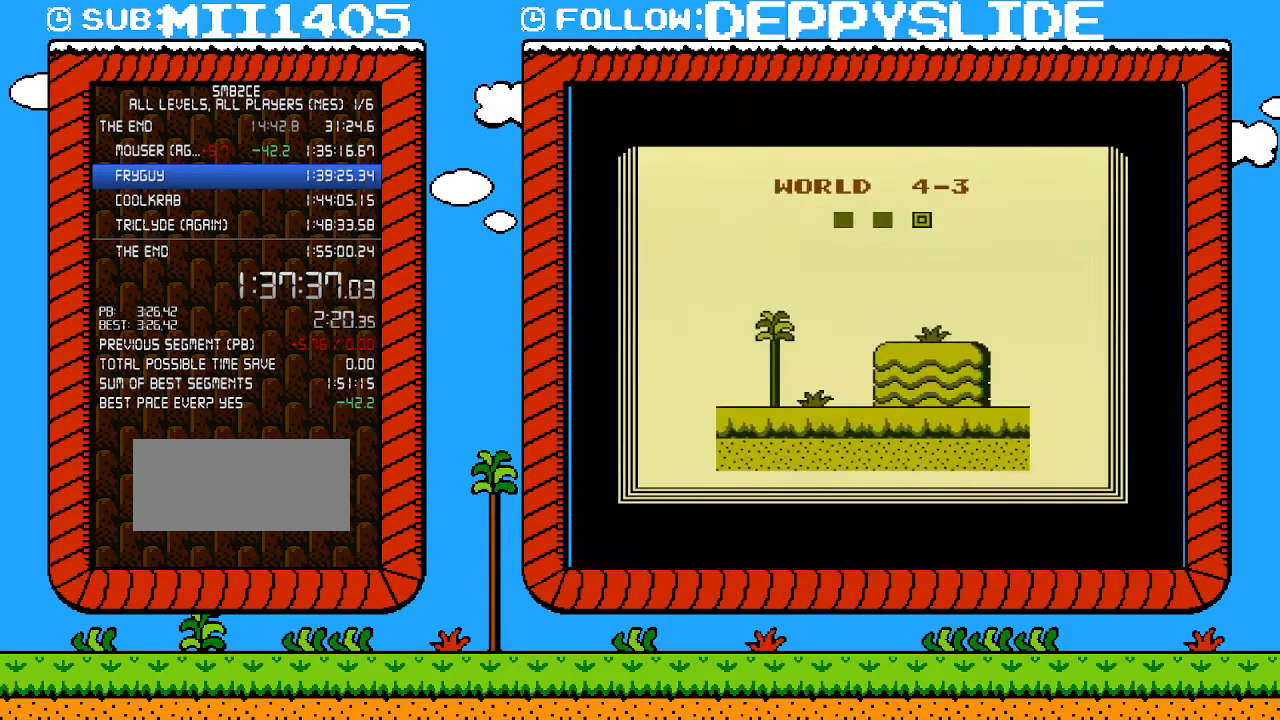
{"buttons": [], "events": []}
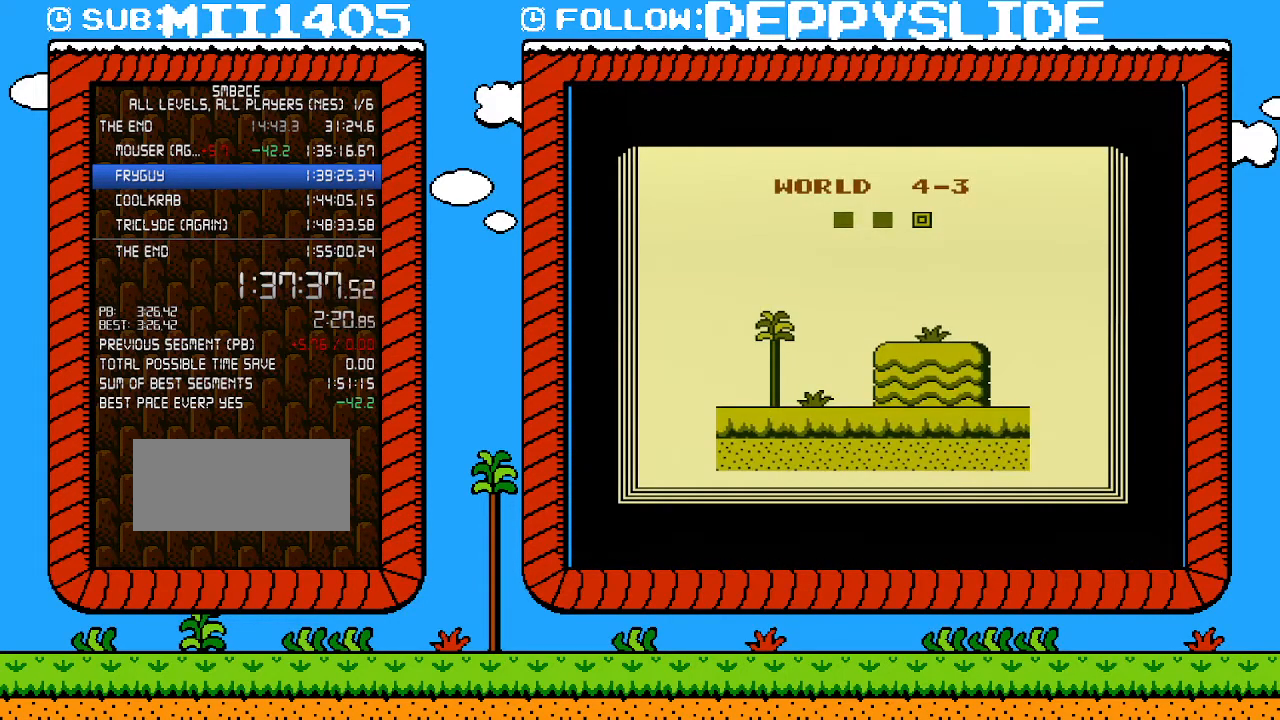
{"buttons": [], "events": []}
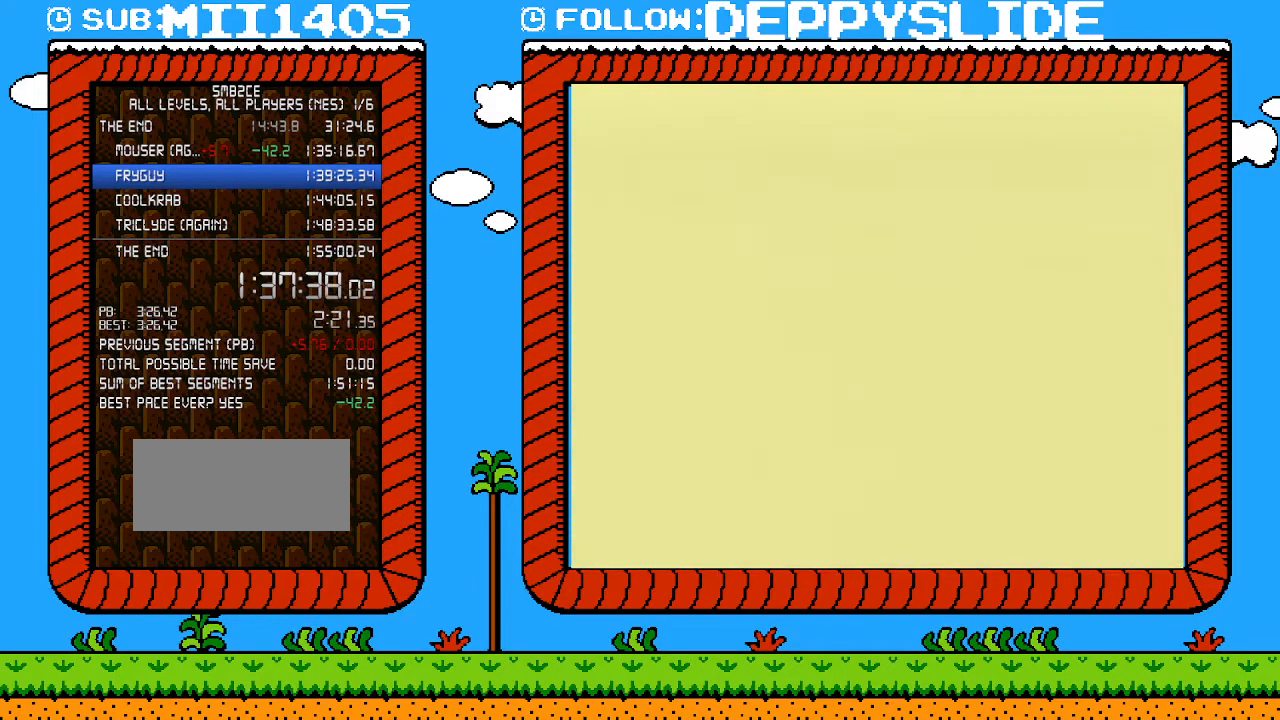
{"buttons": ["DPAD_RIGHT"], "events": [[267, "DPAD_RIGHT", "down"]]}
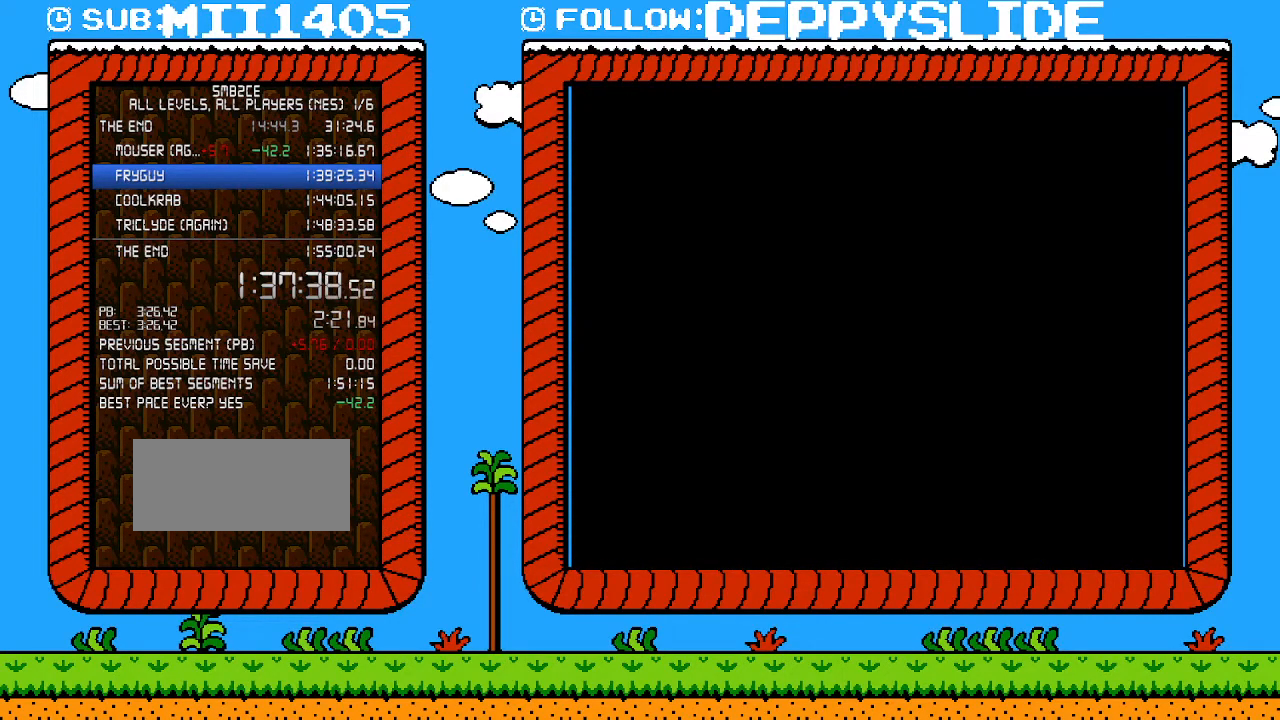
{"buttons": ["B", "DPAD_RIGHT"], "events": [[17, "B", "down"]]}
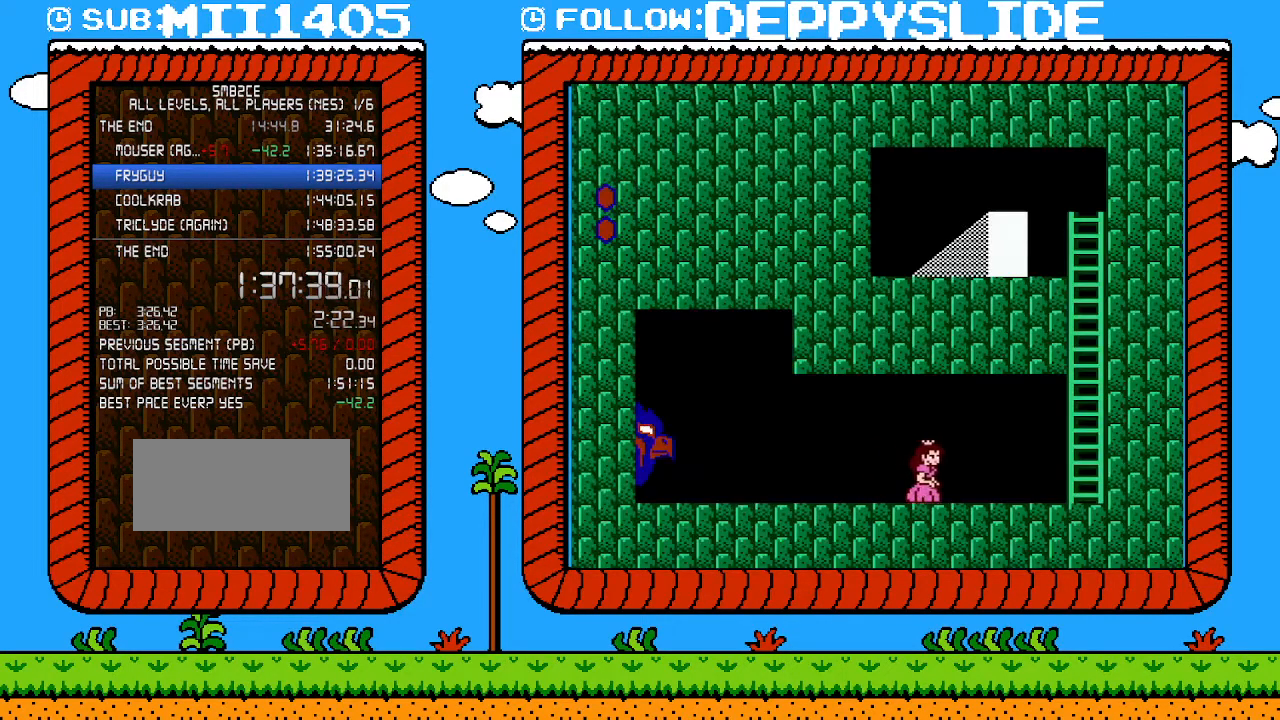
{"buttons": ["A", "B", "DPAD_RIGHT"], "events": [[500, "A", "down"]]}
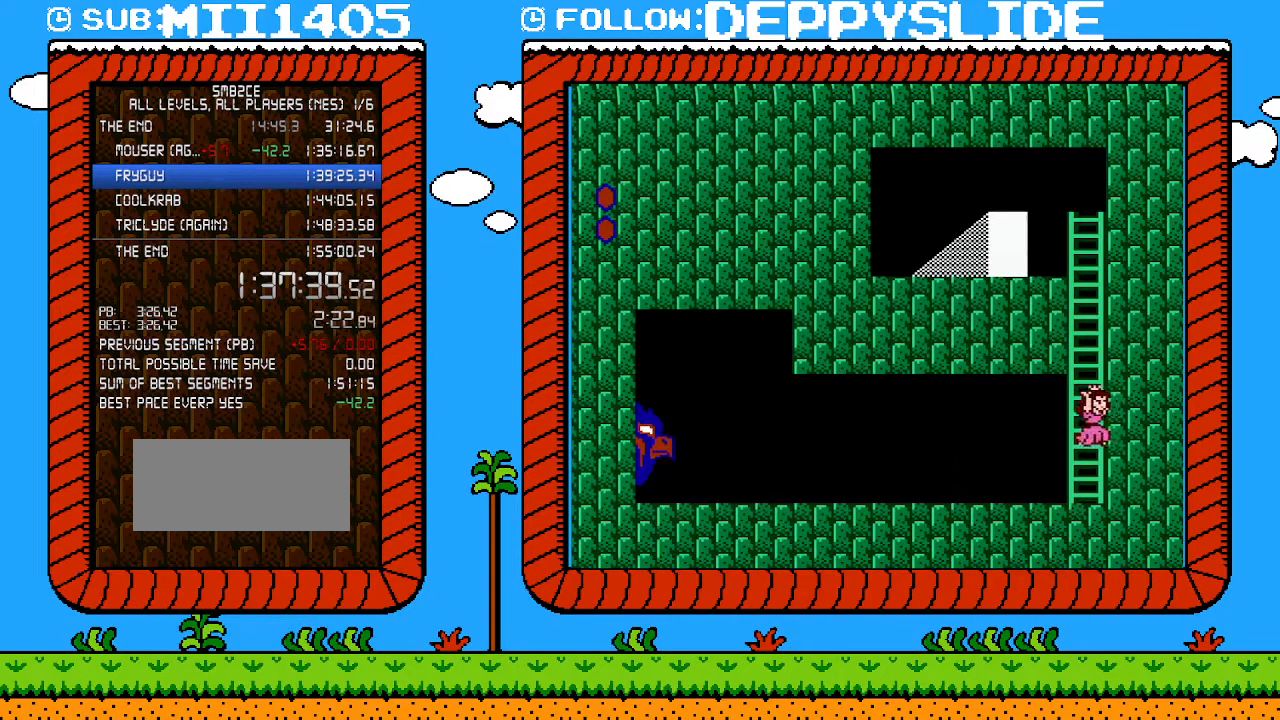
{"buttons": ["A", "B"], "events": [[17, "DPAD_RIGHT", "up"], [150, "DPAD_UP", "down"], [183, "A", "up"], [183, "B", "up"], [300, "DPAD_RIGHT", "down"], [333, "A", "down"], [333, "B", "down"], [333, "DPAD_RIGHT", "up"], [400, "DPAD_UP", "up"]]}
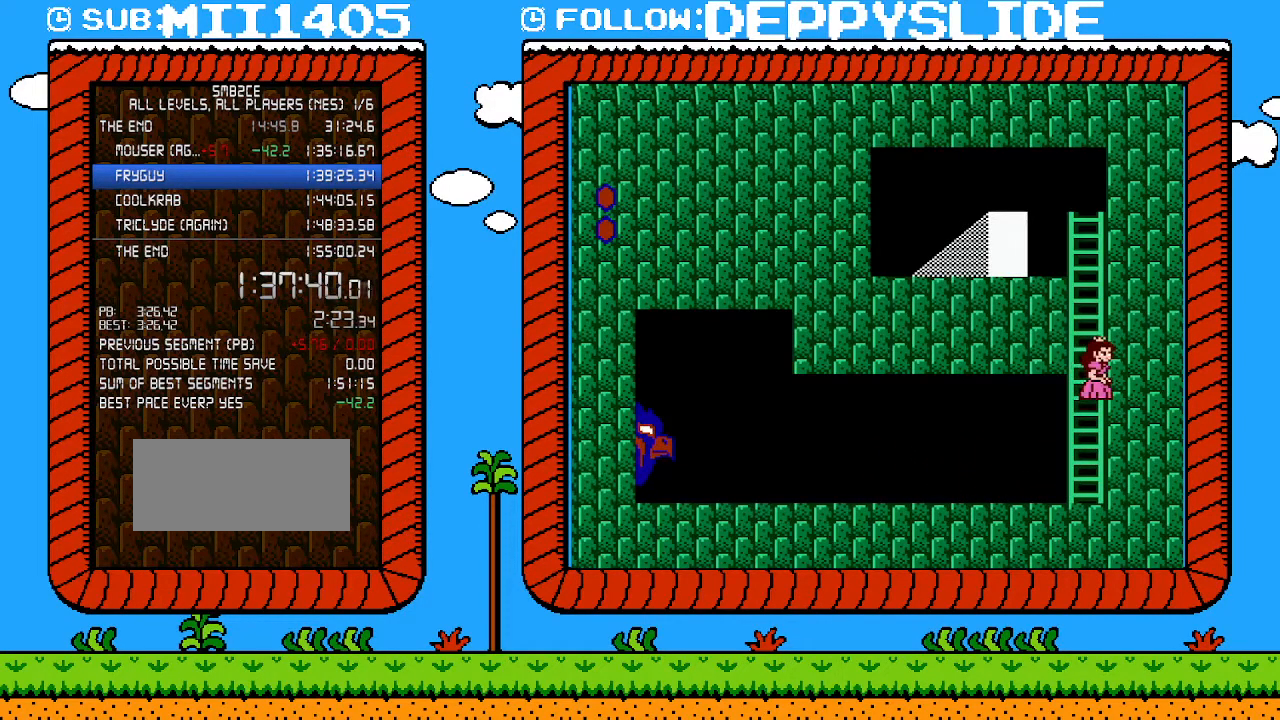
{"buttons": [], "events": [[50, "DPAD_UP", "down"], [83, "A", "up"], [117, "B", "up"], [433, "DPAD_UP", "up"]]}
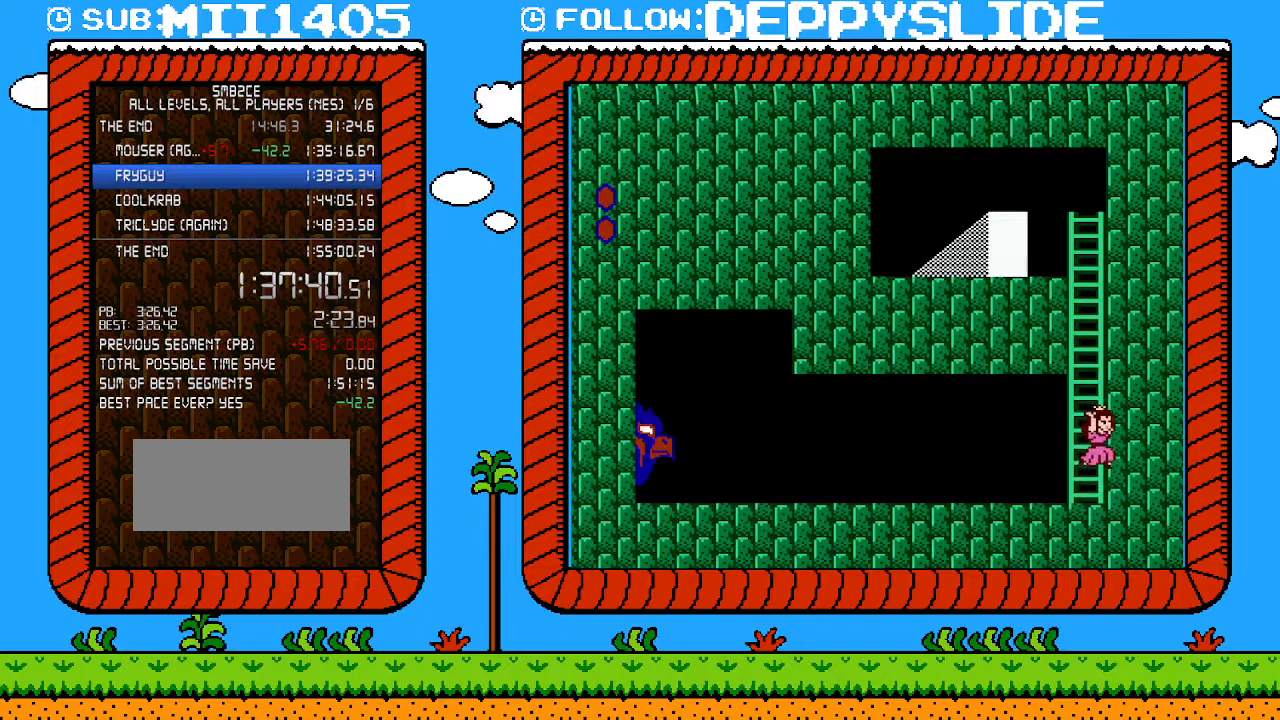
{"buttons": ["A", "B", "DPAD_UP"], "events": [[17, "A", "down"], [117, "DPAD_LEFT", "down"], [217, "A", "up"], [217, "DPAD_LEFT", "up"], [217, "DPAD_UP", "down"], [250, "DPAD_RIGHT", "down"], [267, "B", "down"], [300, "A", "down"], [367, "DPAD_RIGHT", "up"], [367, "DPAD_UP", "up"], [467, "DPAD_UP", "down"]]}
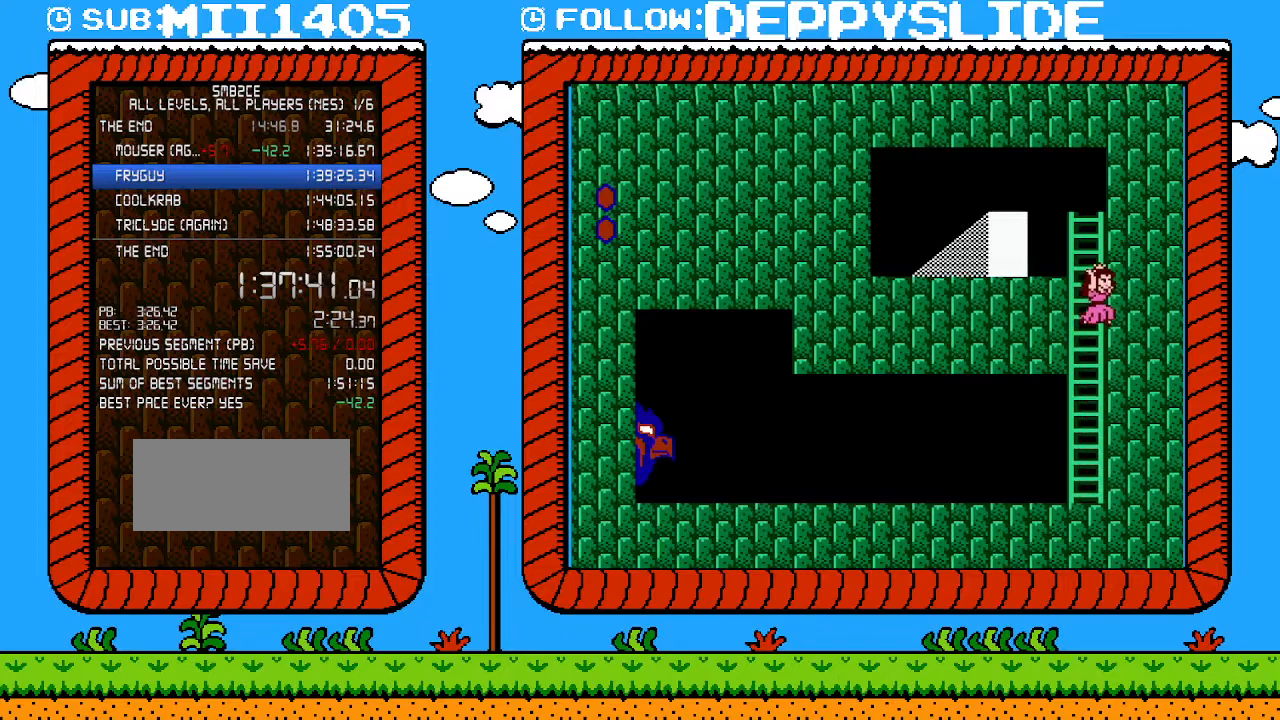
{"buttons": ["DPAD_UP"], "events": [[17, "A", "up"], [17, "B", "up"], [367, "DPAD_LEFT", "down"], [400, "DPAD_UP", "up"], [433, "DPAD_UP", "down"], [467, "DPAD_LEFT", "up"]]}
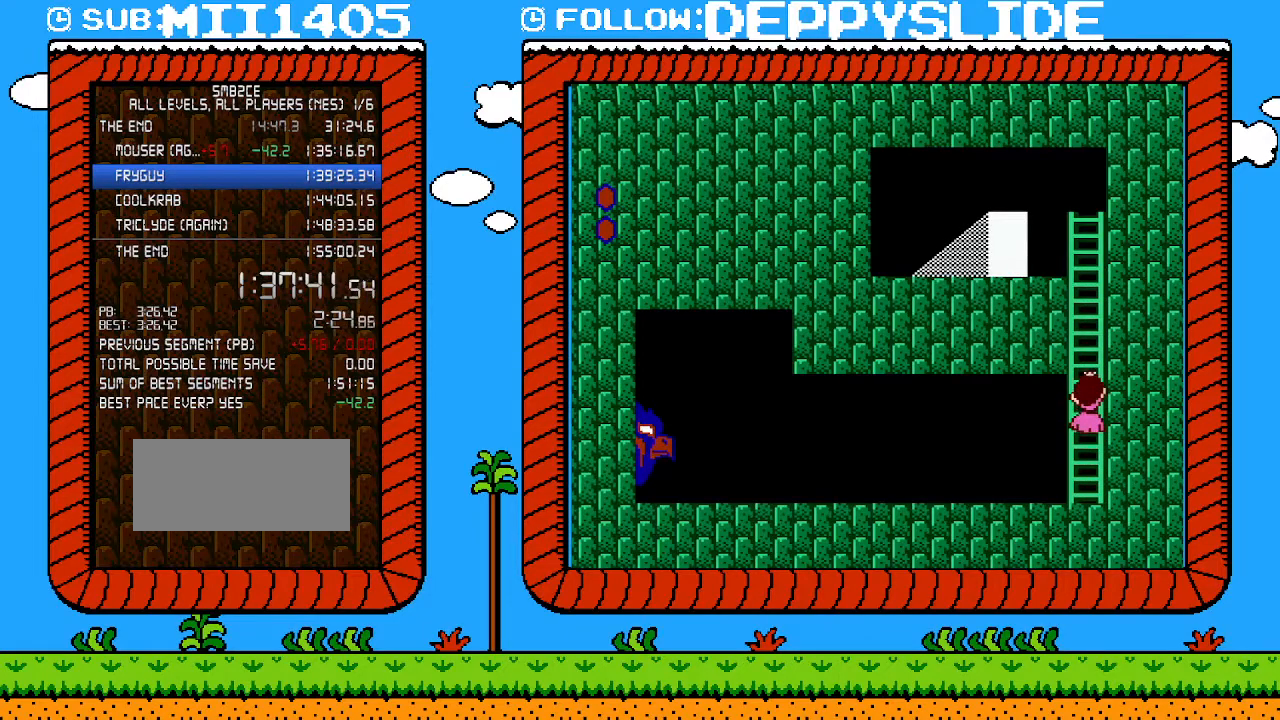
{"buttons": ["DPAD_UP"], "events": []}
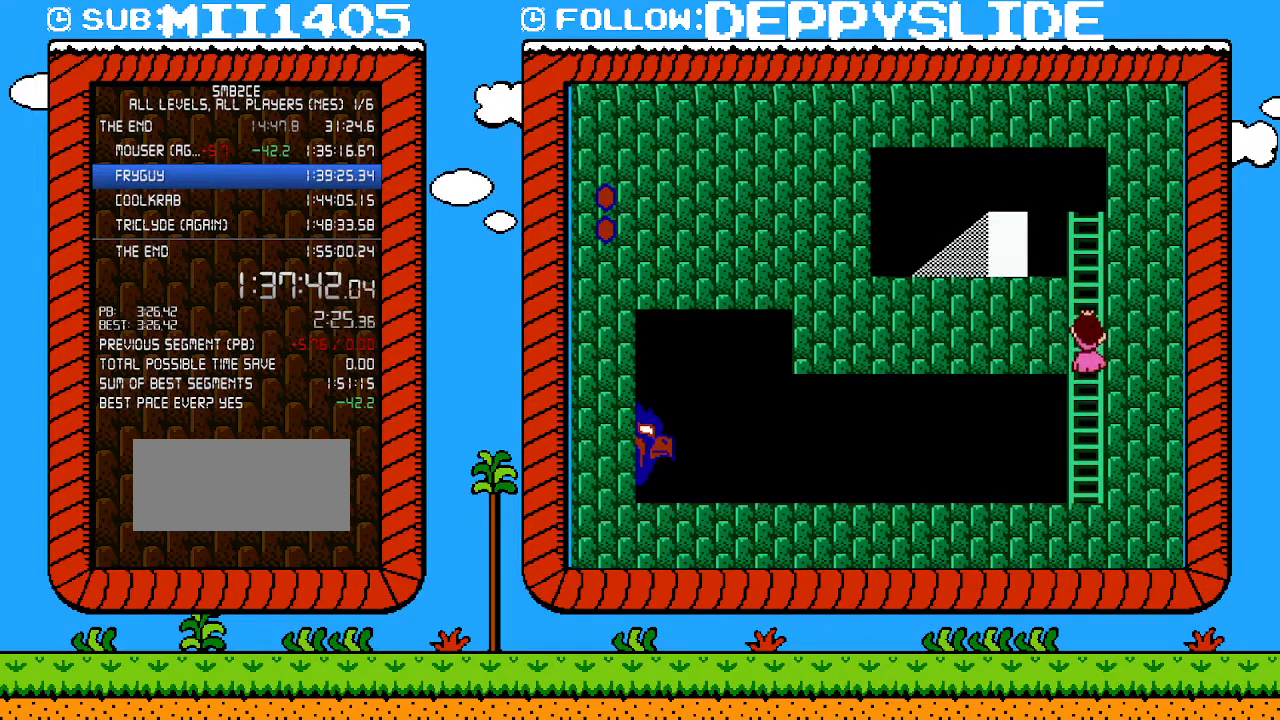
{"buttons": ["DPAD_UP"], "events": []}
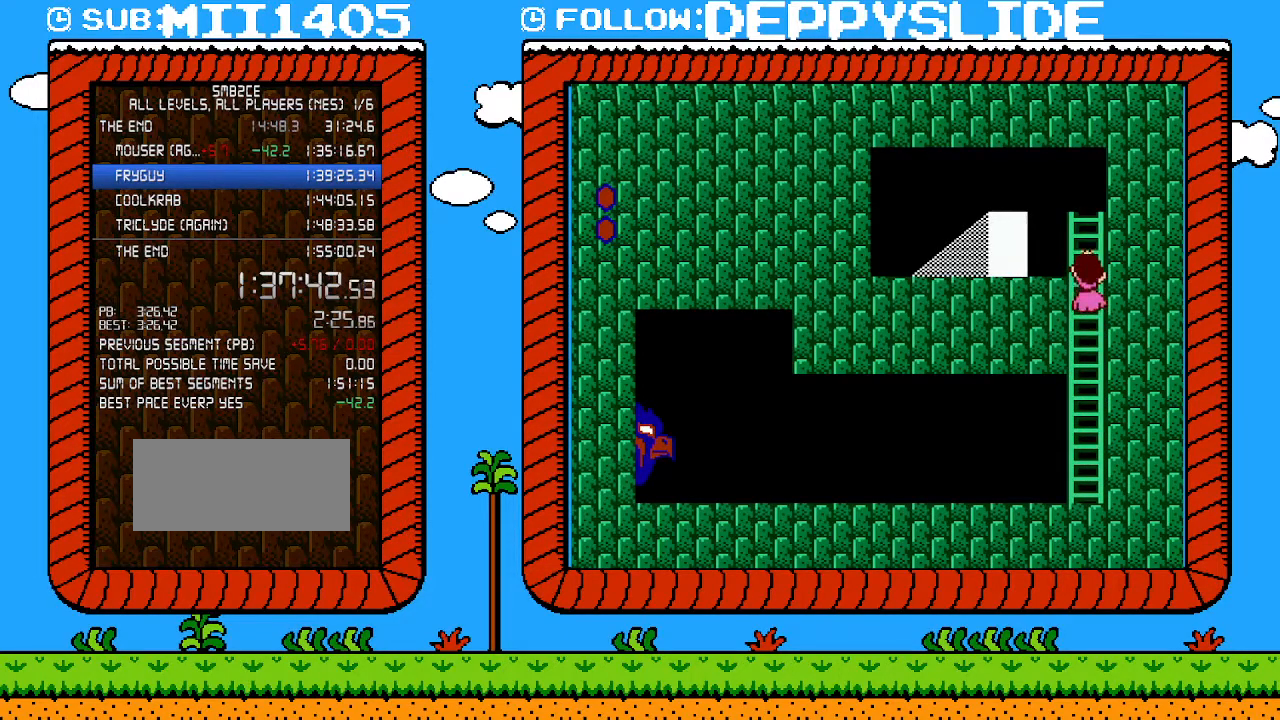
{"buttons": ["B", "DPAD_LEFT"], "events": [[67, "B", "down"], [467, "DPAD_LEFT", "down"], [500, "DPAD_UP", "up"]]}
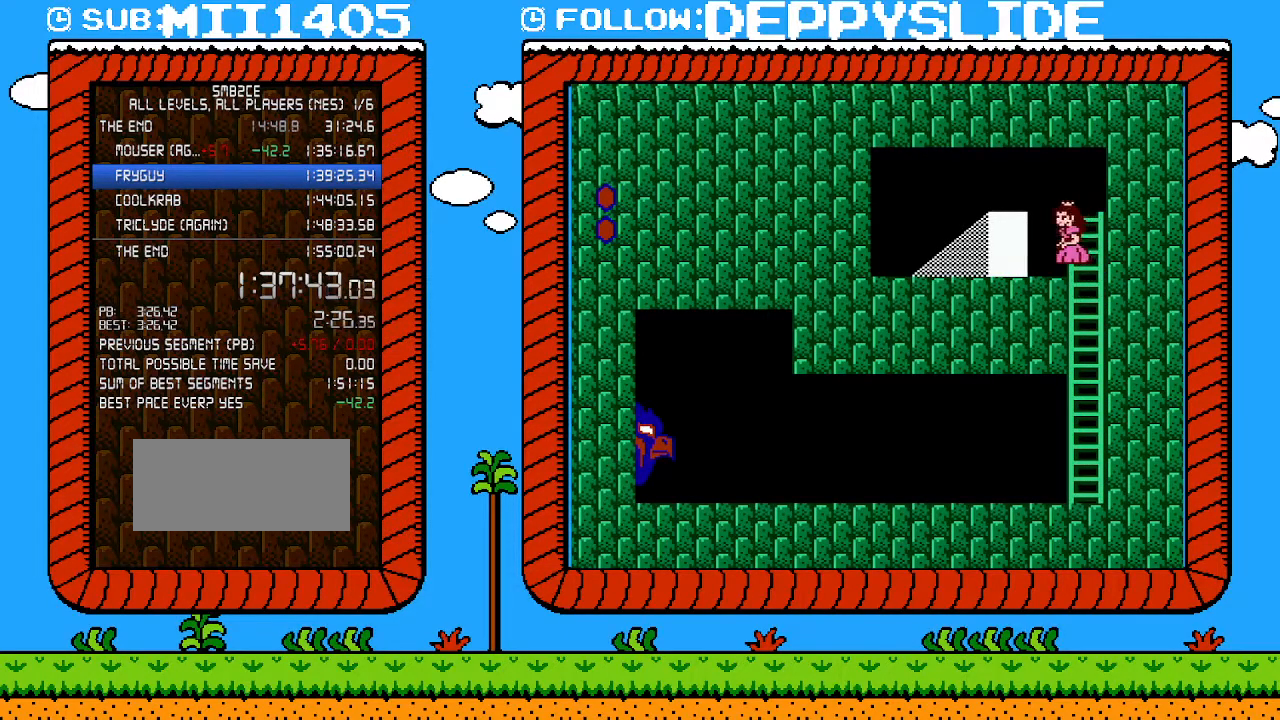
{"buttons": ["B"], "events": [[217, "DPAD_LEFT", "up"]]}
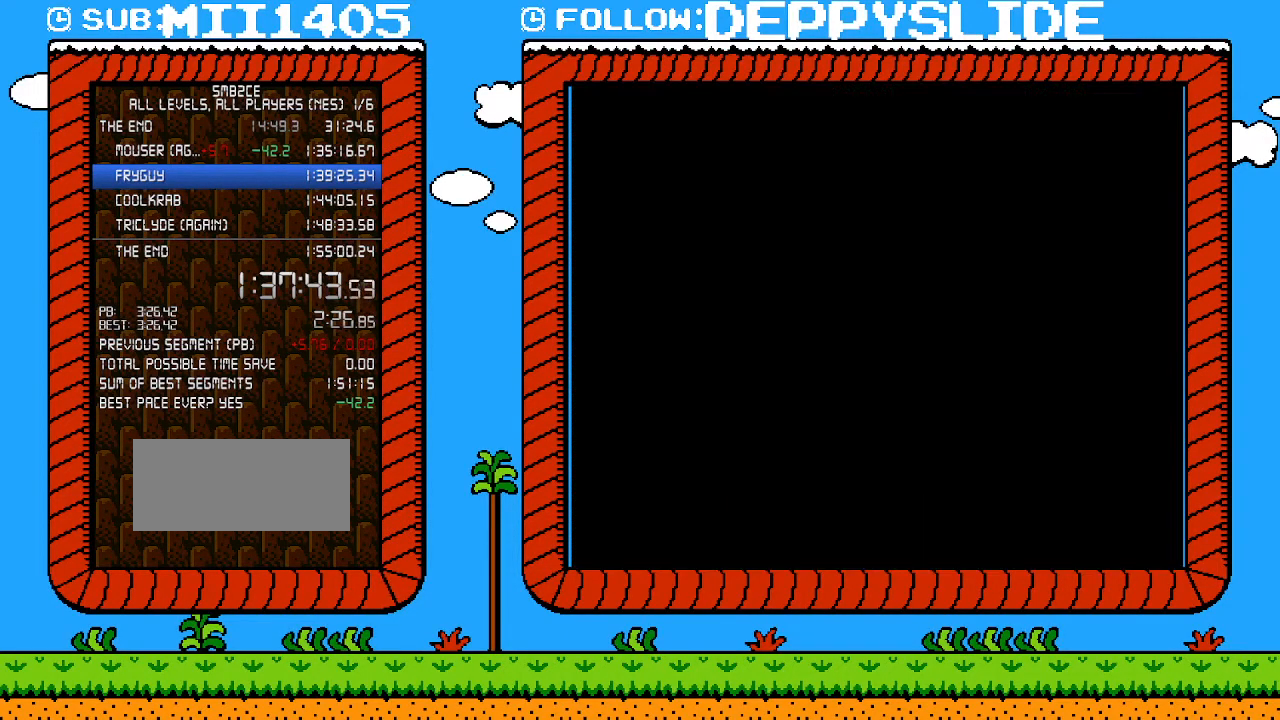
{"buttons": ["B", "DPAD_RIGHT"], "events": [[117, "DPAD_UP", "down"], [150, "DPAD_UP", "up"], [183, "DPAD_RIGHT", "down"]]}
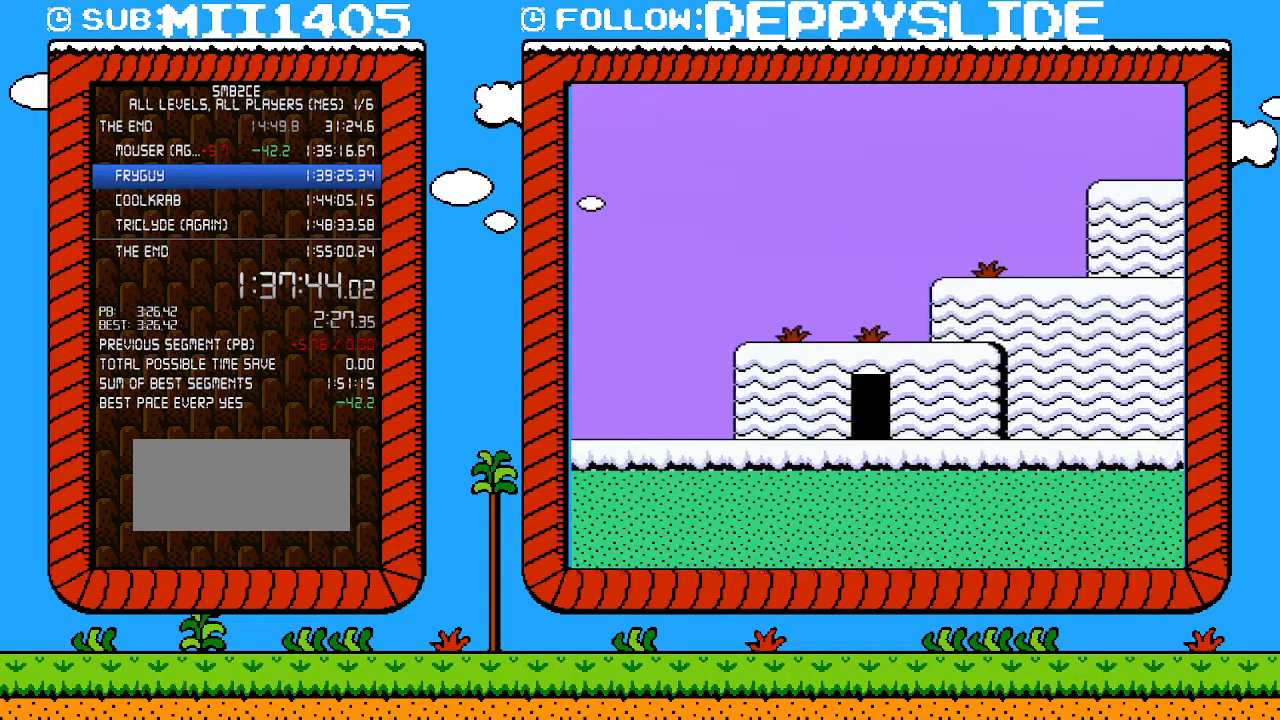
{"buttons": ["B", "DPAD_RIGHT"], "events": []}
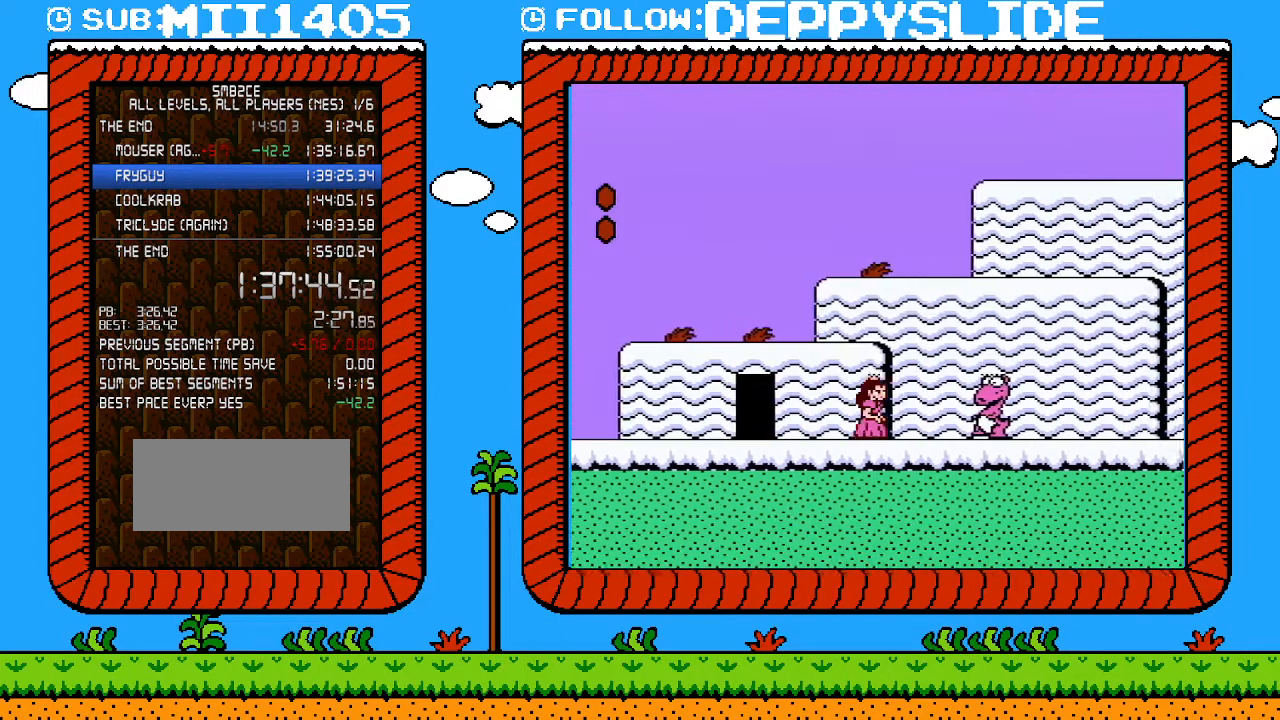
{"buttons": ["B", "DPAD_RIGHT"], "events": [[117, "A", "down"], [250, "A", "up"]]}
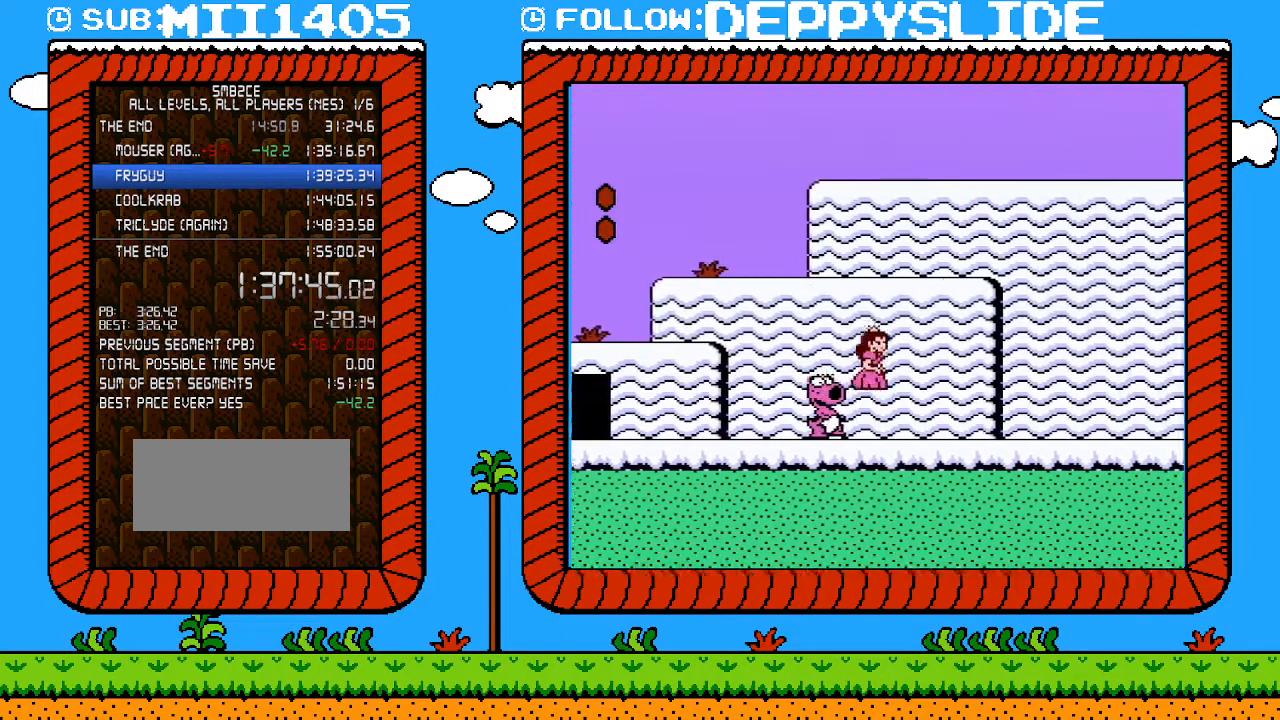
{"buttons": ["B", "DPAD_RIGHT"], "events": []}
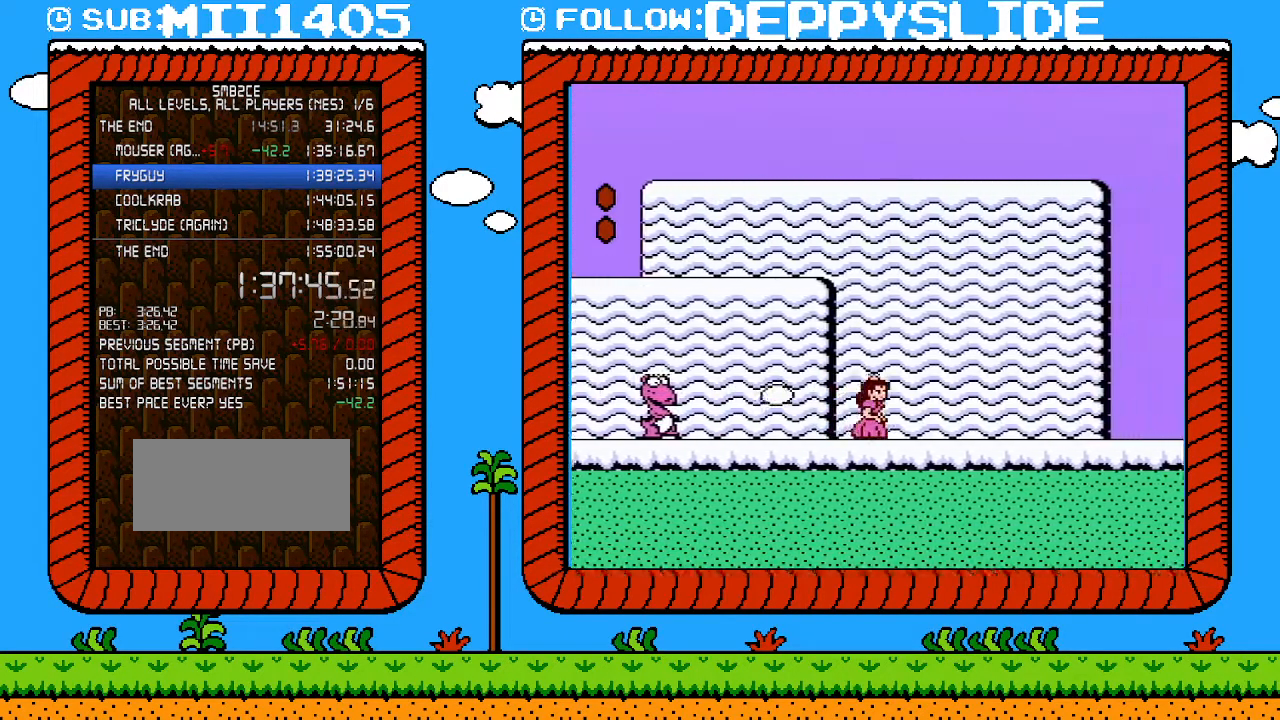
{"buttons": ["B", "DPAD_LEFT"], "events": [[300, "DPAD_UP", "down"], [333, "DPAD_LEFT", "down"], [333, "DPAD_RIGHT", "up"], [333, "DPAD_UP", "up"], [367, "A", "down"], [500, "A", "up"]]}
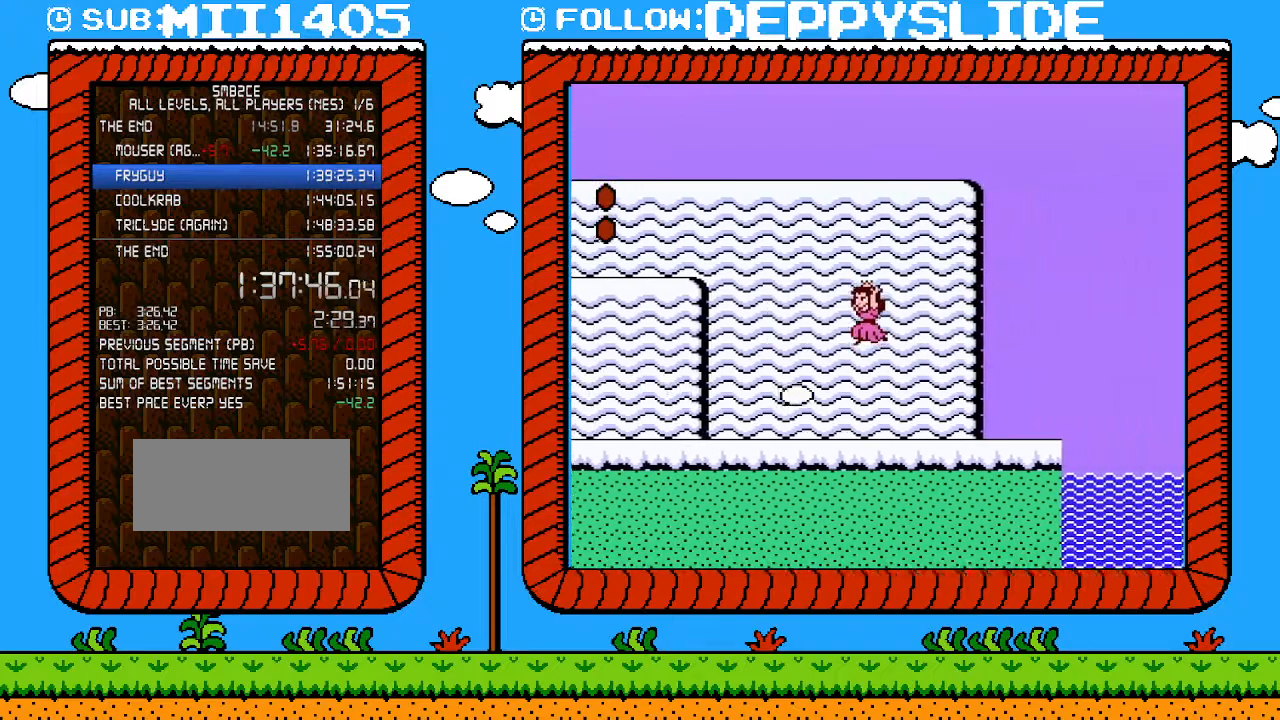
{"buttons": [], "events": [[33, "B", "up"], [150, "DPAD_LEFT", "up"]]}
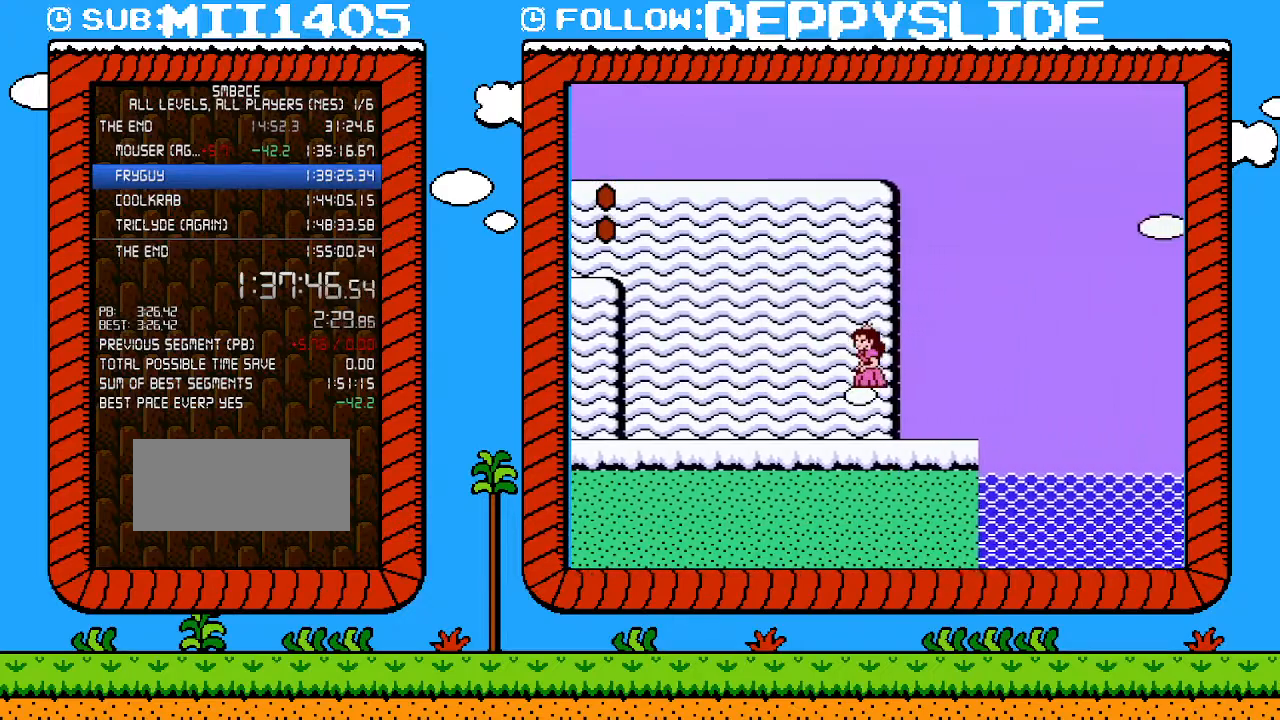
{"buttons": [], "events": [[183, "DPAD_LEFT", "down"], [300, "DPAD_LEFT", "up"], [400, "DPAD_RIGHT", "down"], [467, "DPAD_RIGHT", "up"]]}
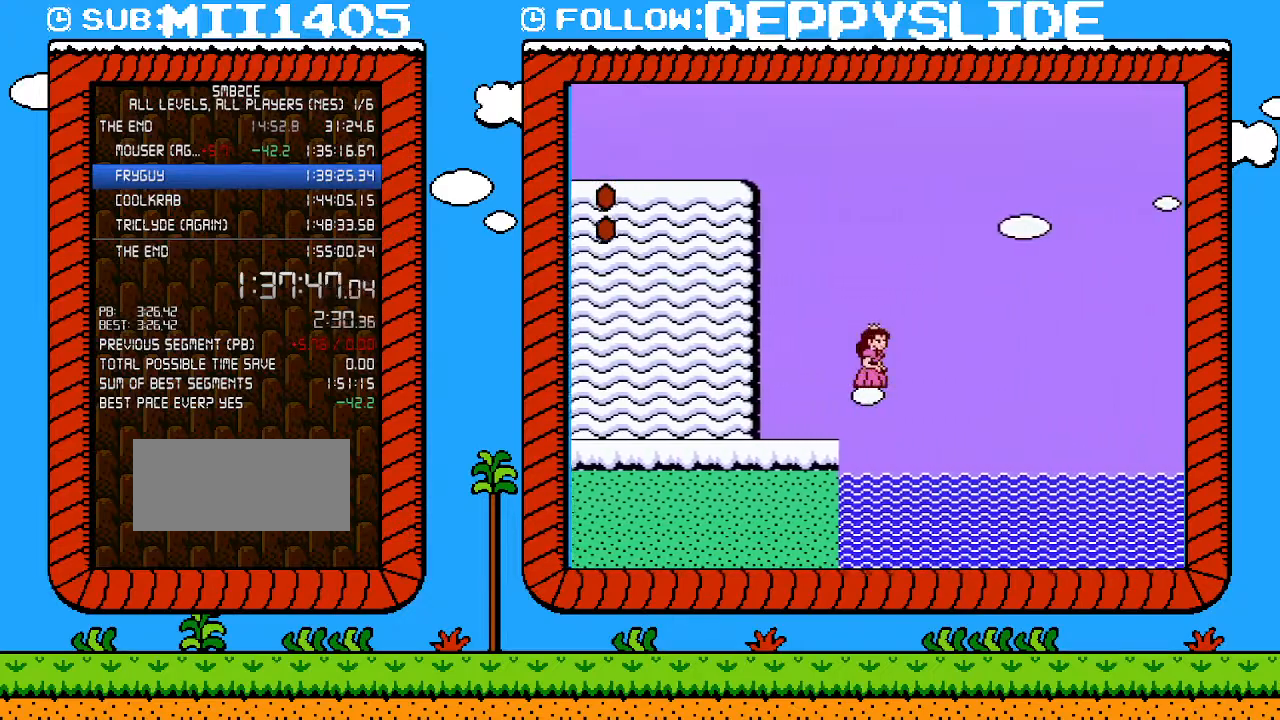
{"buttons": [], "events": []}
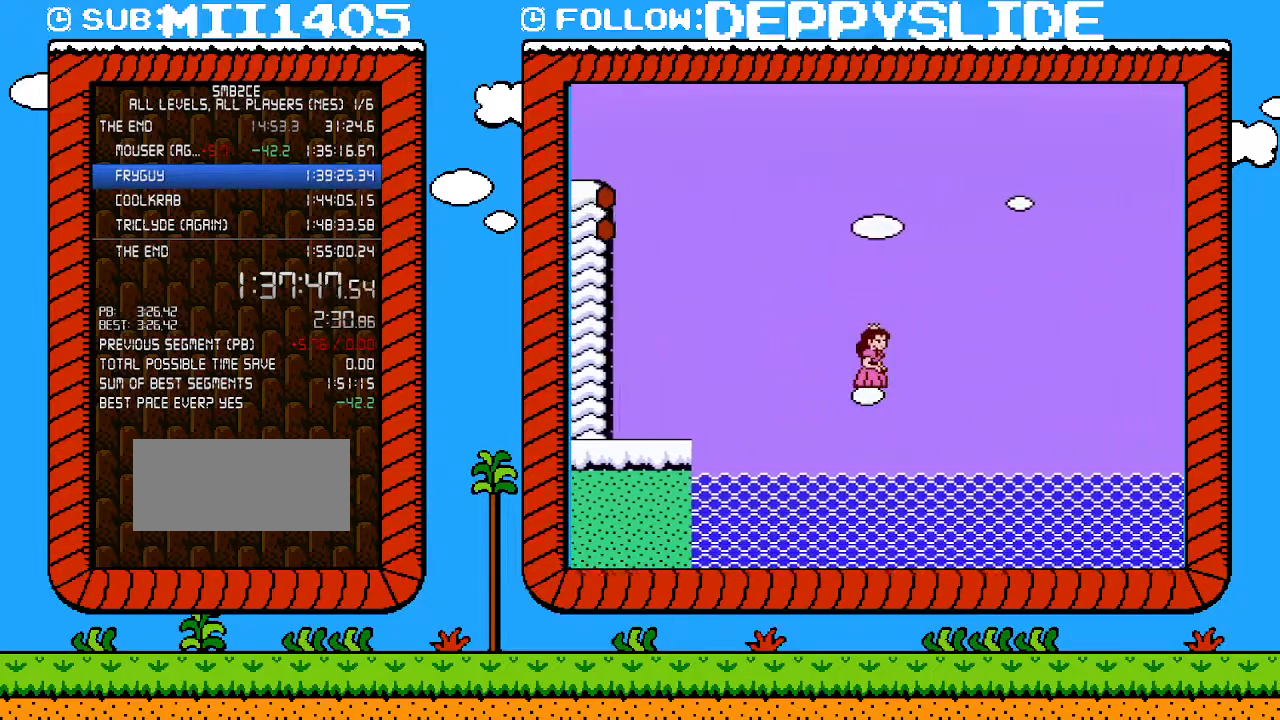
{"buttons": [], "events": []}